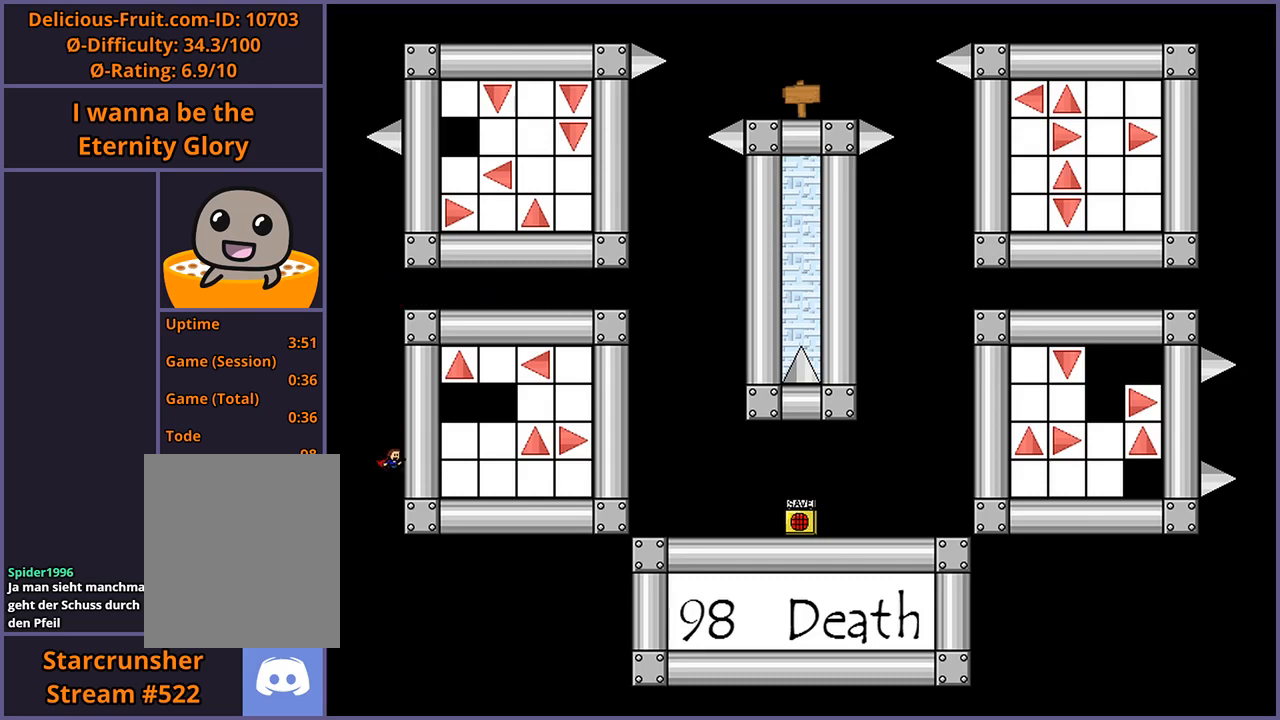
Gameplay with keyboard; each line is a JSON object with the keys held at the frame after it. "events" lists presses ("down") and releases ("up") of "down", "left", "r", "right", "s", "shift_l", "shift_r", "up" and "z" between this image and that frame as [ms after this image, input, new state], when the widget could be followed in between. No other keys are recorded. Mouse input is not recorded.
{"keys": ["shift_l"], "events": [[60, "shift_l", "up"], [300, "z", "down"], [340, "z", "up"], [420, "shift_l", "down"]]}
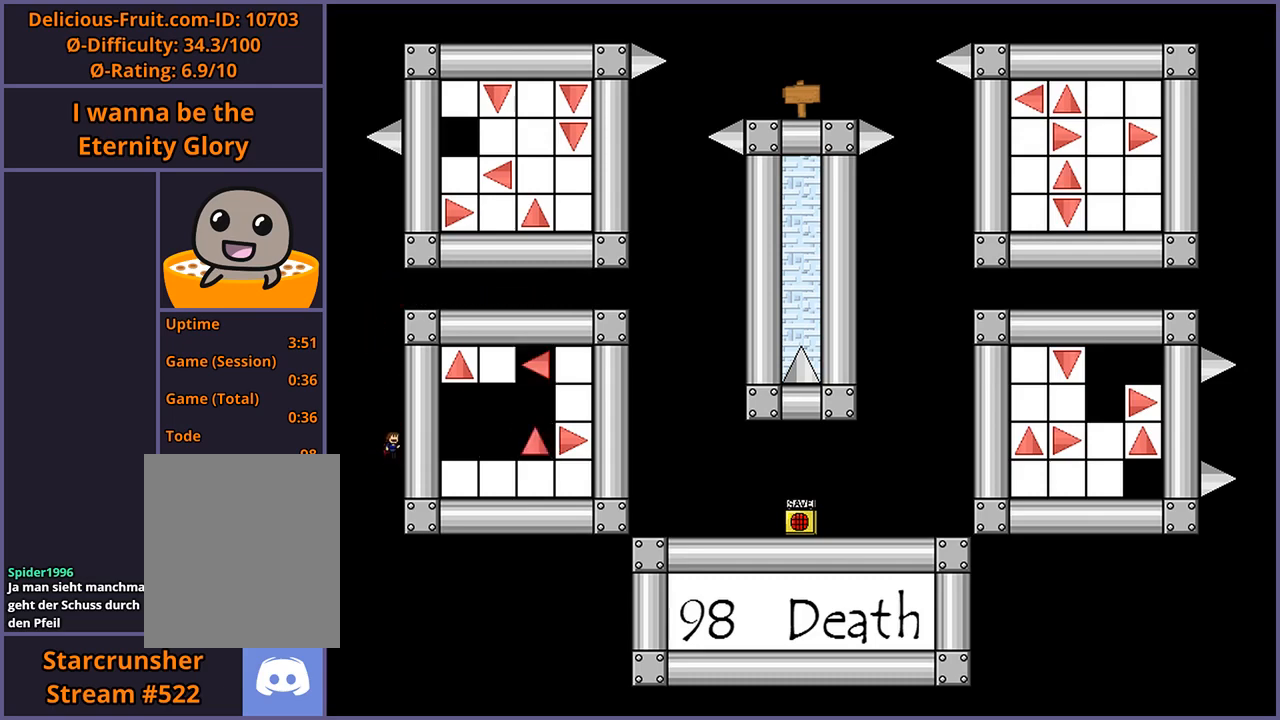
{"keys": ["left"], "events": [[60, "shift_l", "up"], [160, "shift_l", "down"], [240, "shift_l", "up"], [320, "shift_l", "down"], [380, "left", "down"], [440, "shift_l", "up"]]}
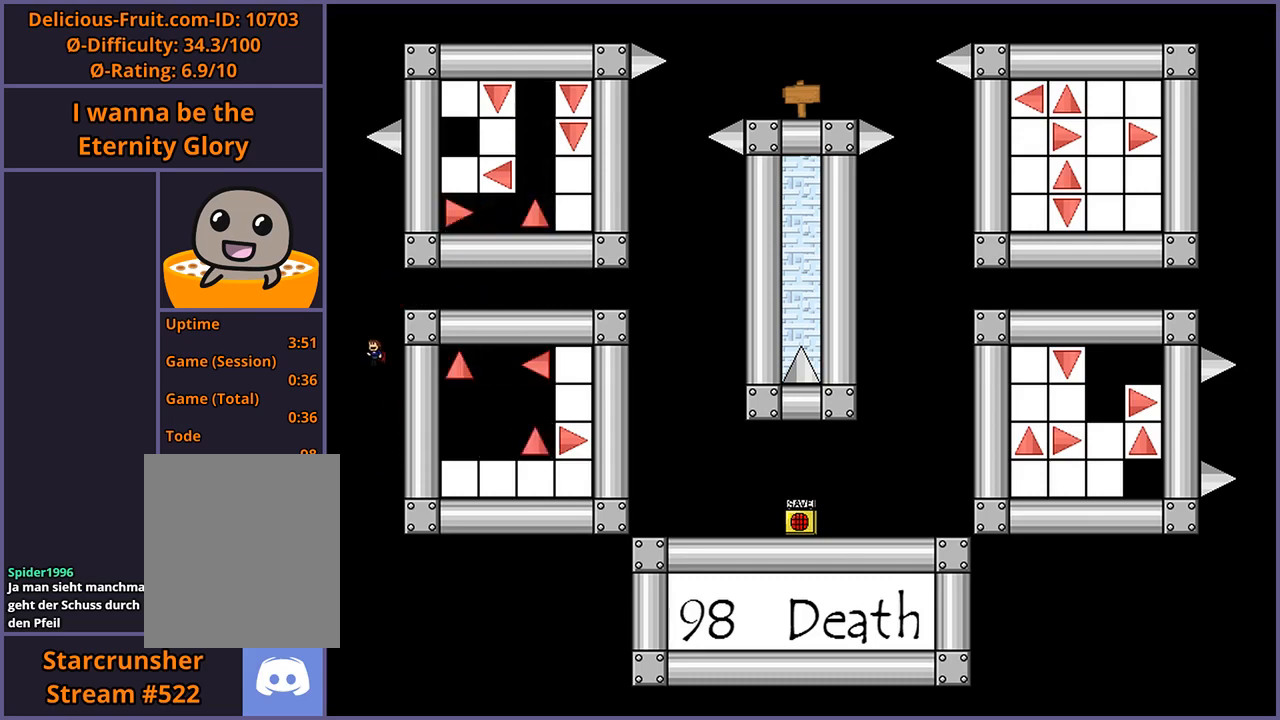
{"keys": ["shift_l"], "events": [[20, "shift_l", "down"], [120, "shift_l", "up"], [160, "left", "up"], [360, "shift_l", "down"], [440, "shift_l", "up"], [500, "shift_l", "down"]]}
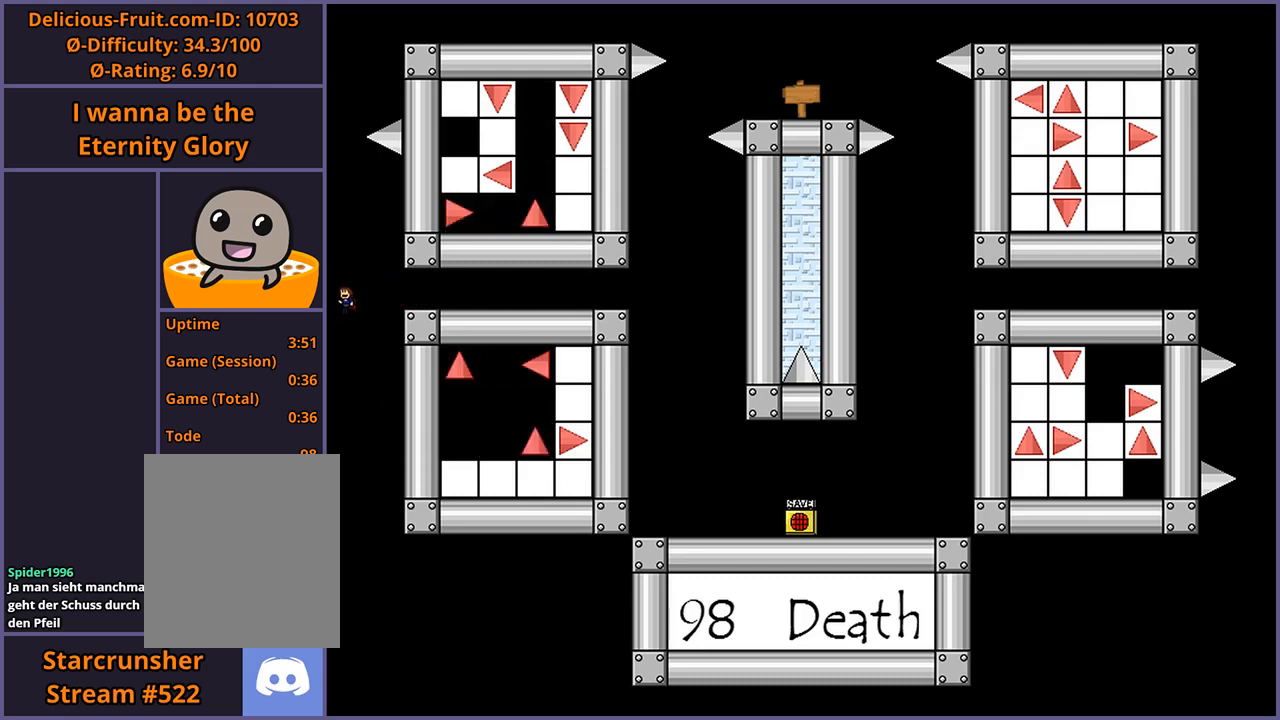
{"keys": ["right", "shift_l"], "events": [[100, "shift_l", "up"], [120, "left", "down"], [180, "shift_l", "down"], [260, "shift_l", "up"], [280, "left", "up"], [320, "shift_l", "down"], [400, "shift_l", "up"], [460, "right", "down"], [480, "shift_l", "down"]]}
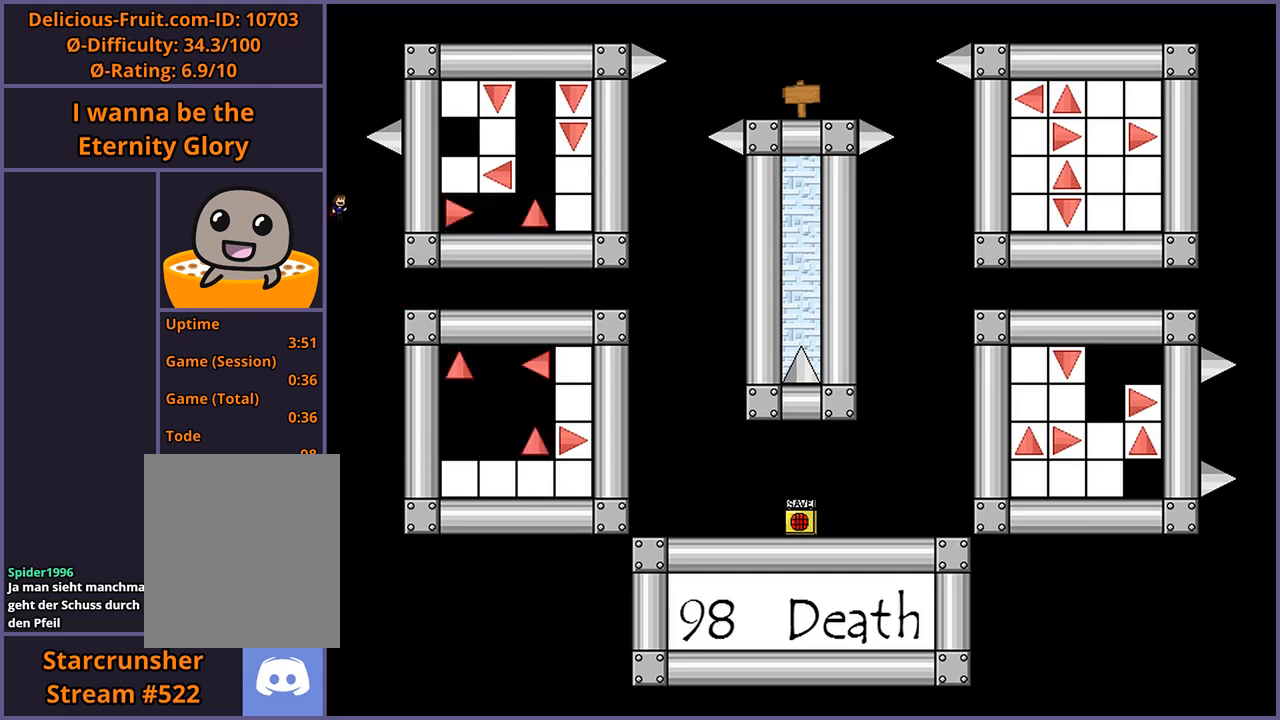
{"keys": [], "events": [[20, "right", "up"], [40, "shift_l", "up"], [140, "shift_l", "down"], [220, "shift_l", "up"], [320, "shift_l", "down"], [380, "shift_l", "up"]]}
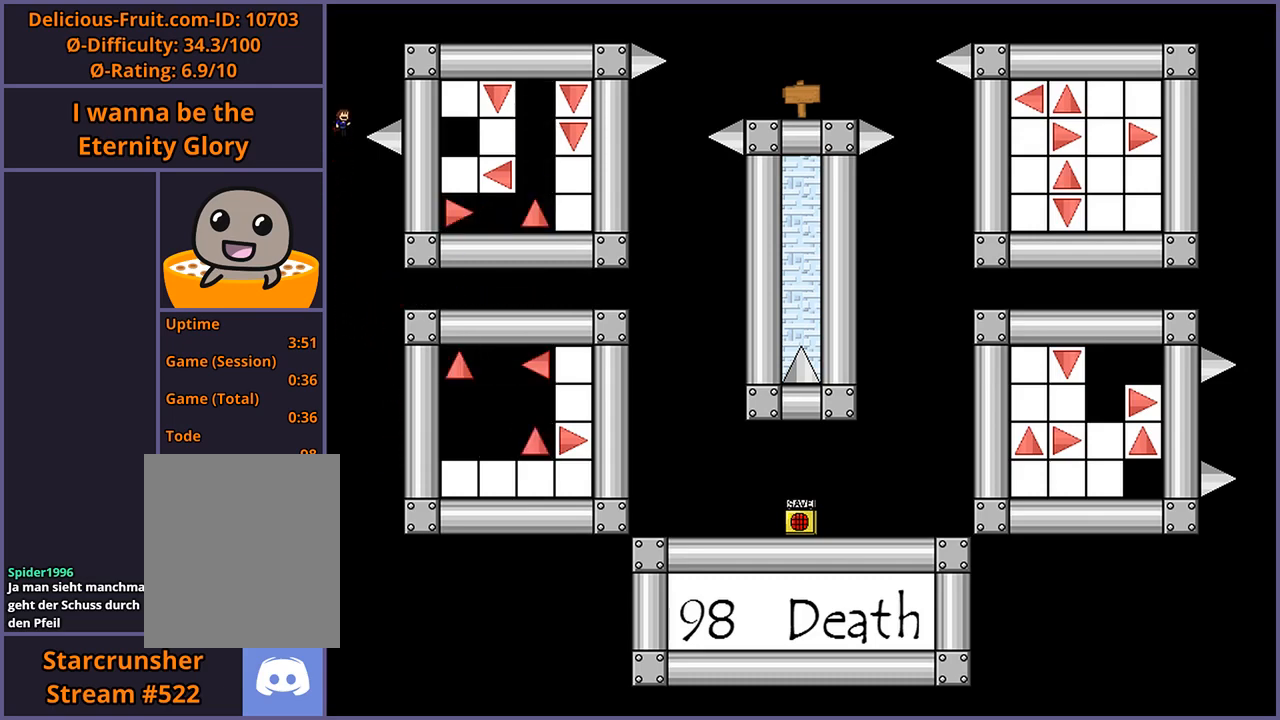
{"keys": [], "events": [[160, "shift_l", "down"], [320, "shift_l", "up"], [420, "z", "down"], [480, "z", "up"]]}
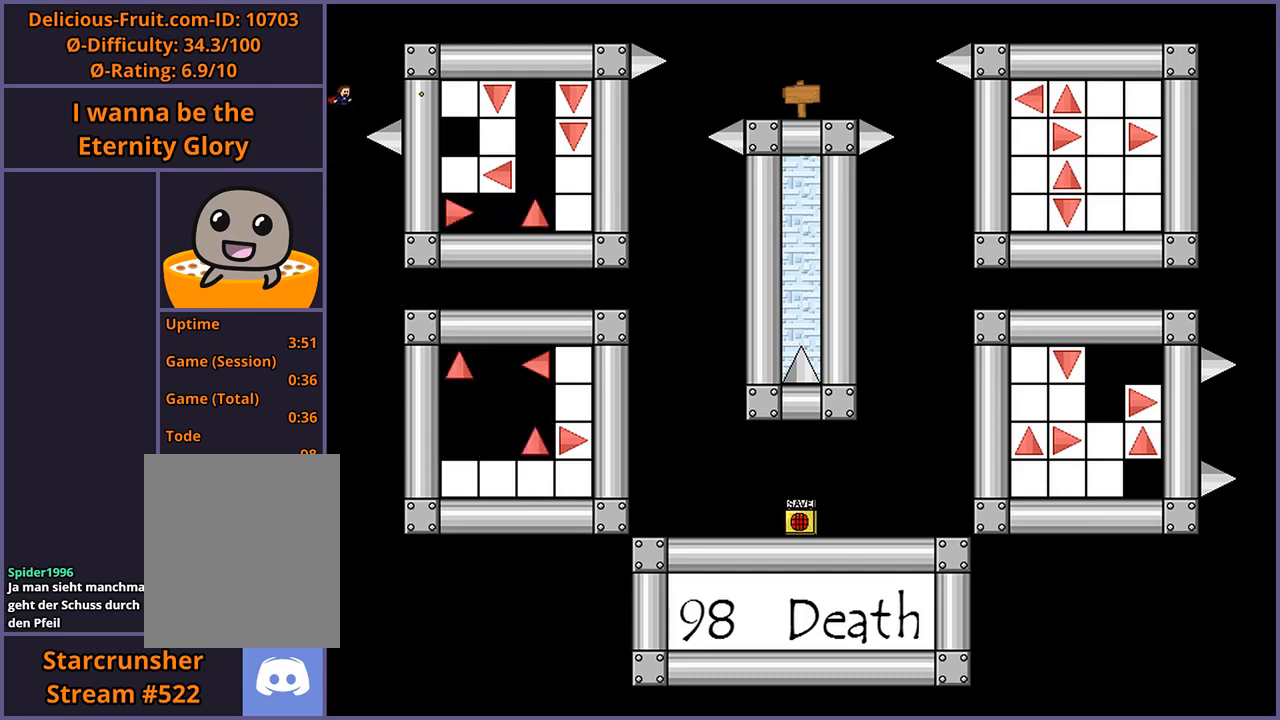
{"keys": ["right"], "events": [[120, "shift_l", "down"], [300, "shift_l", "up"], [400, "right", "down"], [400, "shift_l", "down"], [480, "shift_l", "up"]]}
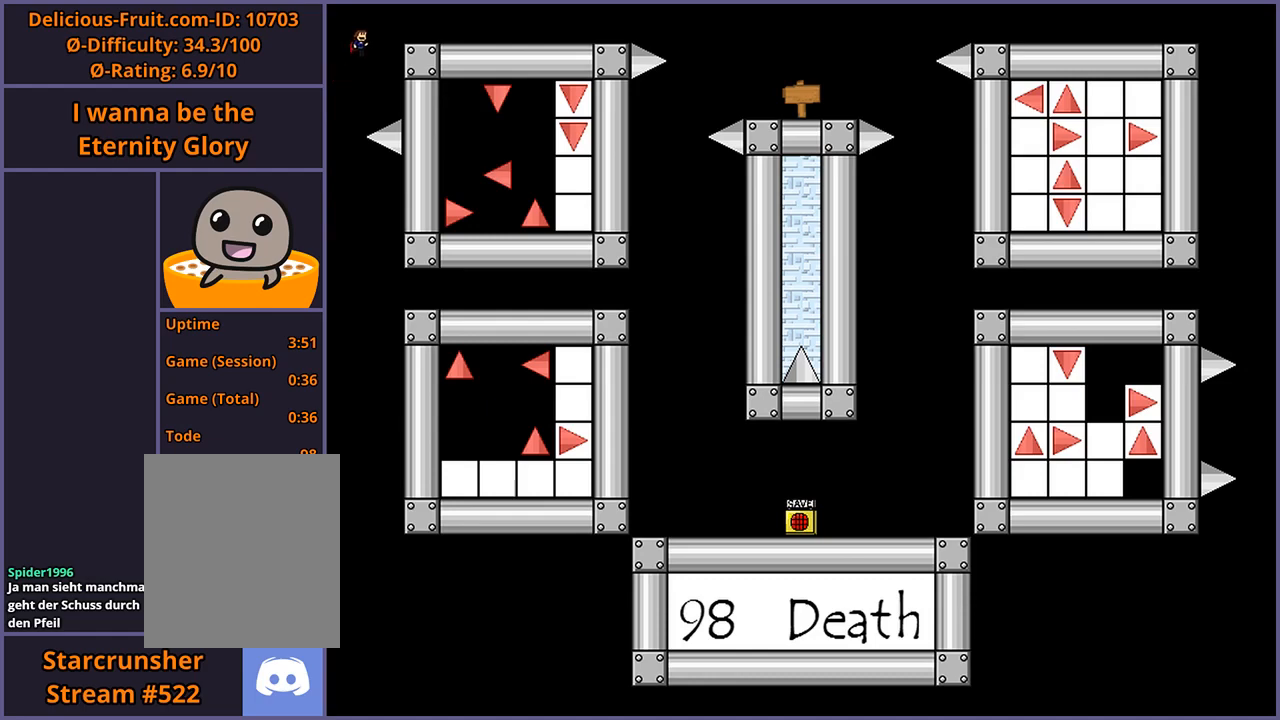
{"keys": ["left"], "events": [[160, "shift_l", "down"], [240, "shift_l", "up"], [280, "right", "up"], [360, "left", "down"], [400, "shift_l", "down"], [500, "shift_l", "up"]]}
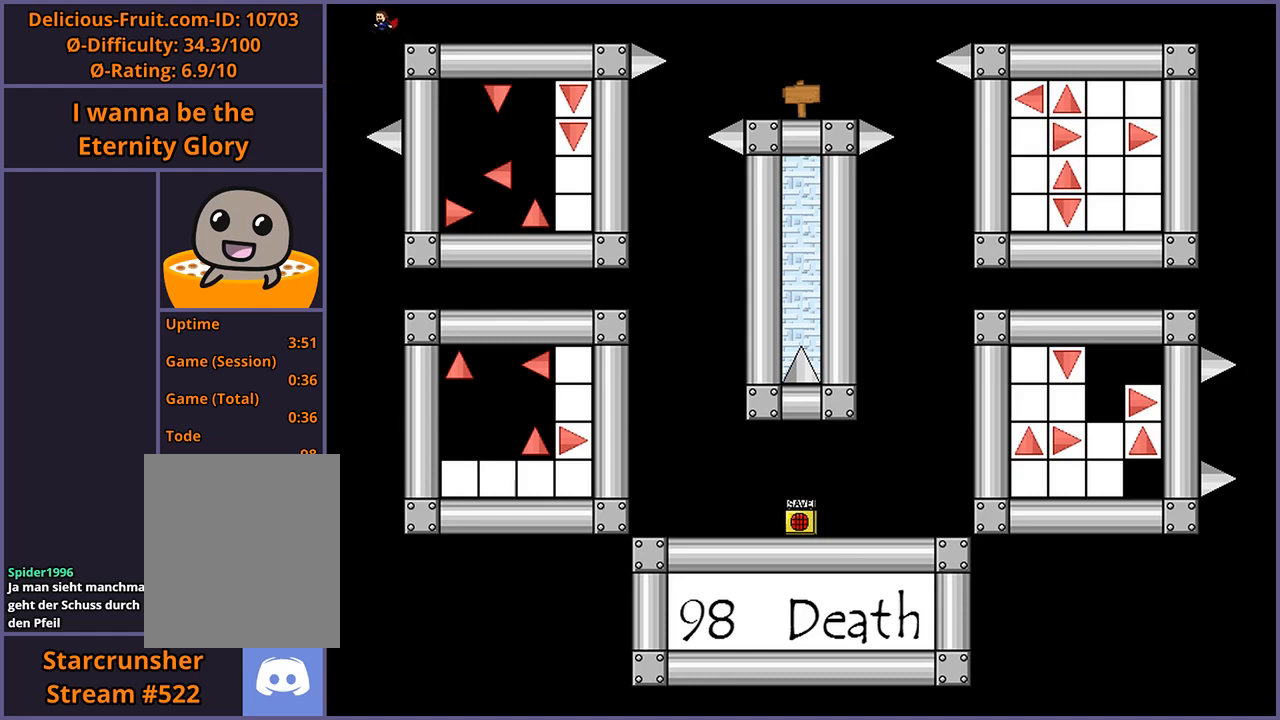
{"keys": ["right"], "events": [[400, "left", "up"], [500, "right", "down"]]}
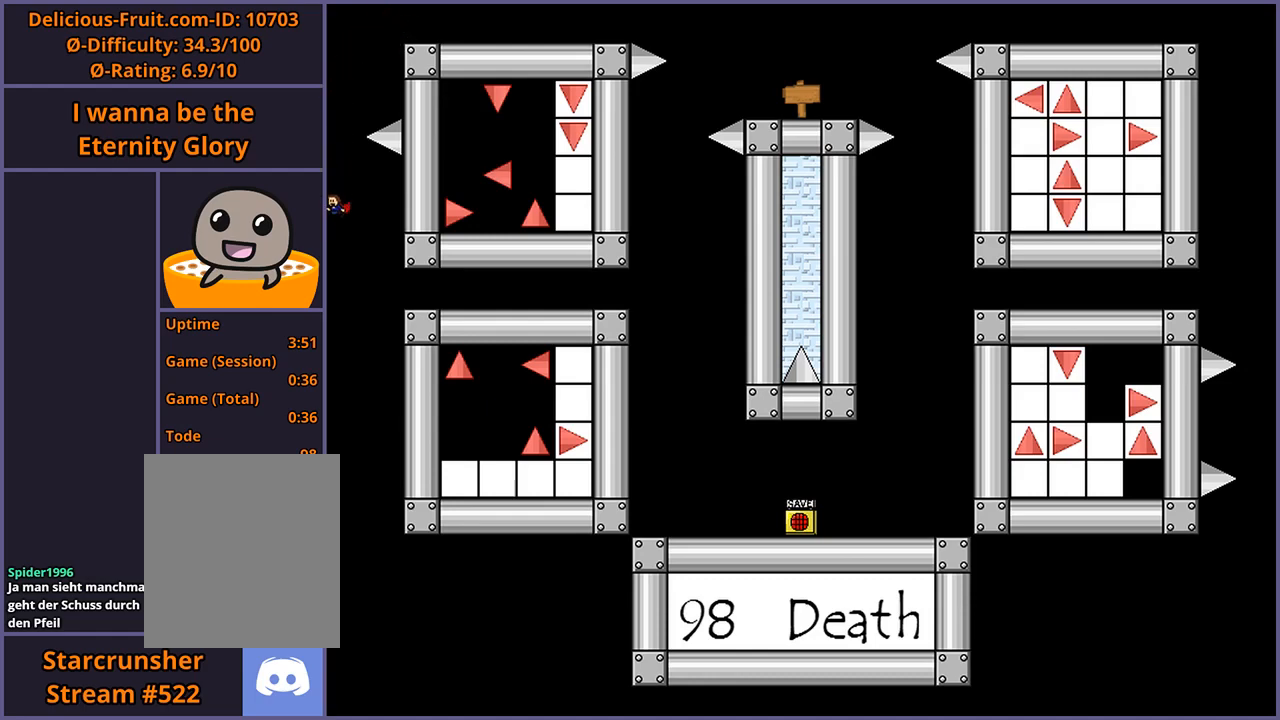
{"keys": ["right"], "events": [[200, "shift_l", "down"], [280, "shift_l", "up"]]}
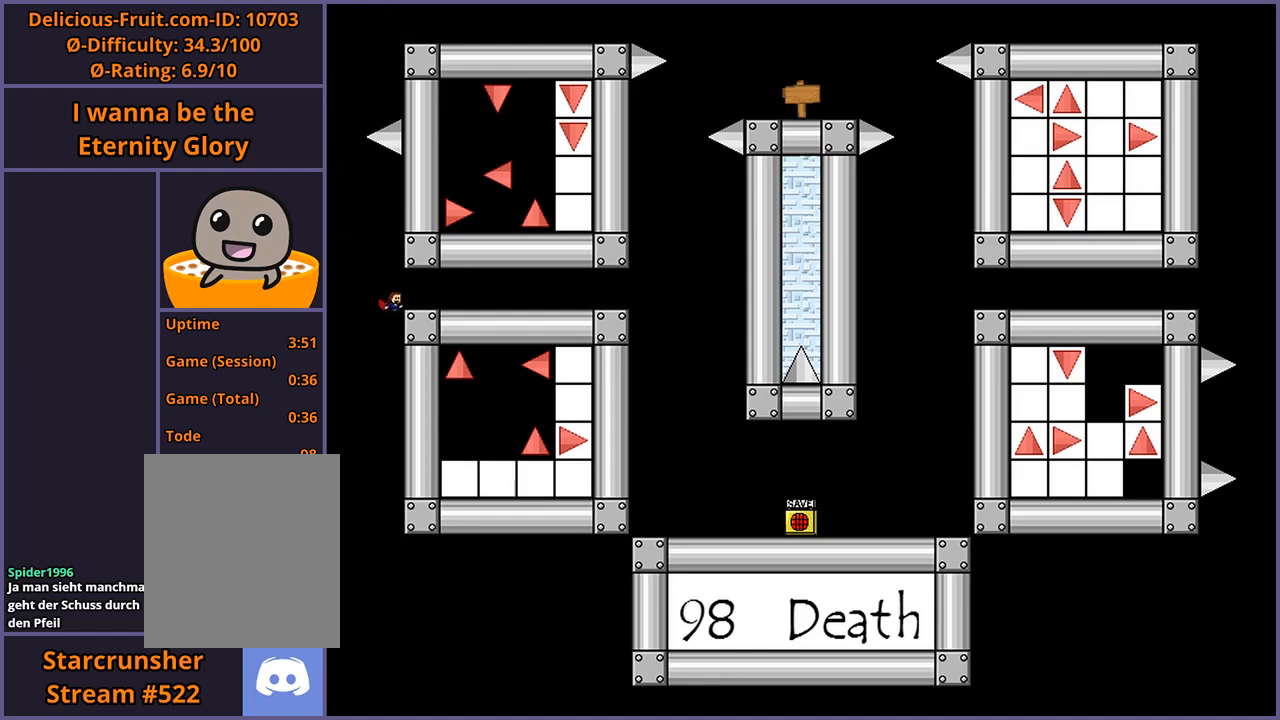
{"keys": ["right", "shift_l"], "events": [[220, "shift_l", "down"], [400, "shift_l", "up"], [460, "shift_l", "down"]]}
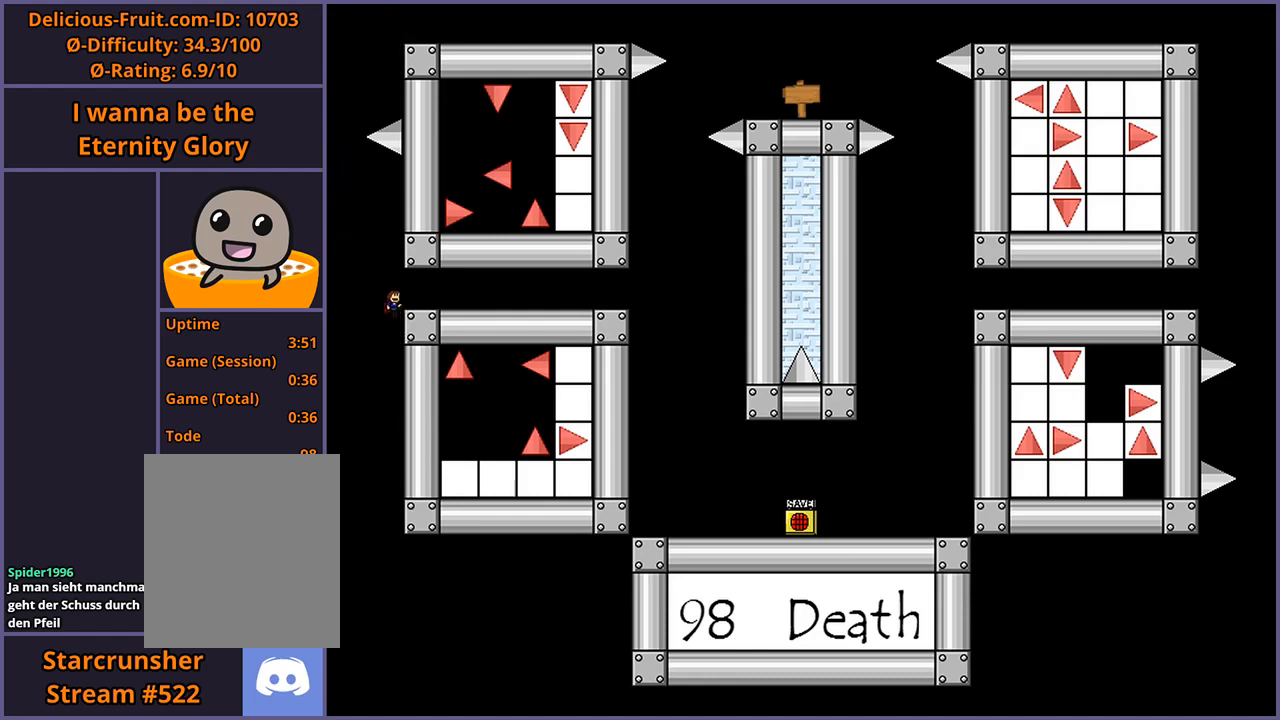
{"keys": ["right"], "events": [[200, "shift_l", "up"]]}
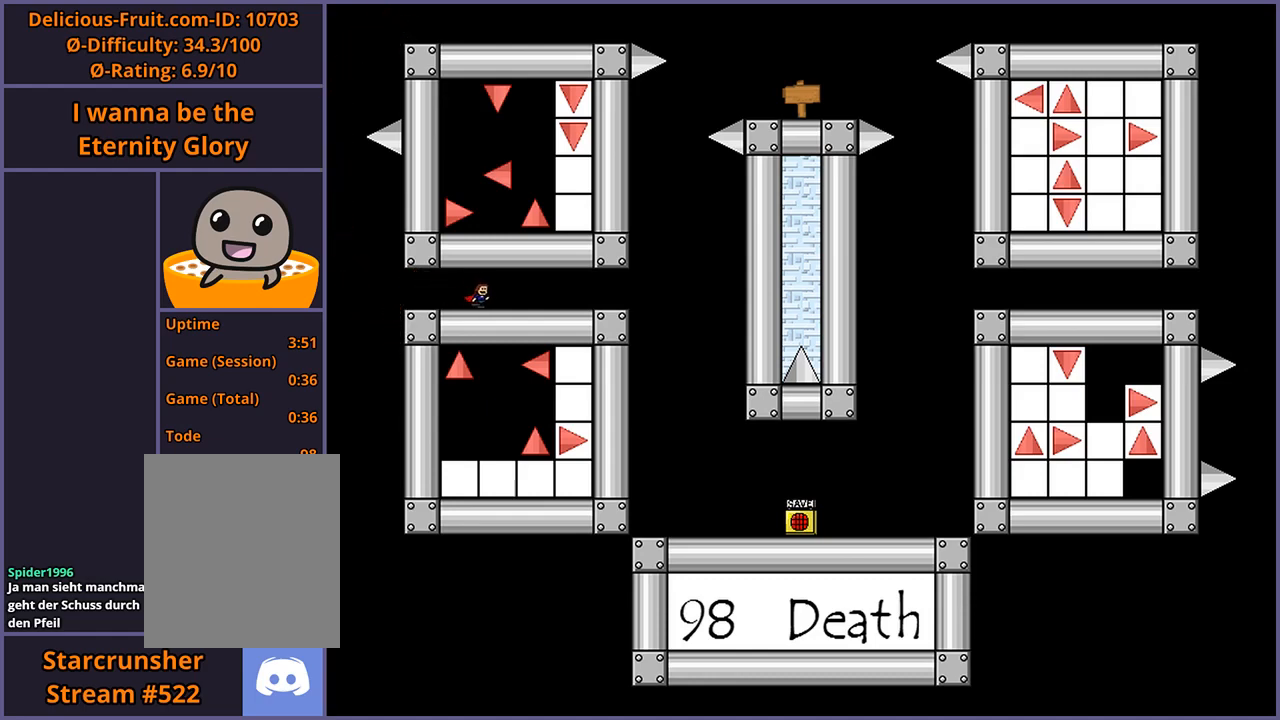
{"keys": ["right"], "events": []}
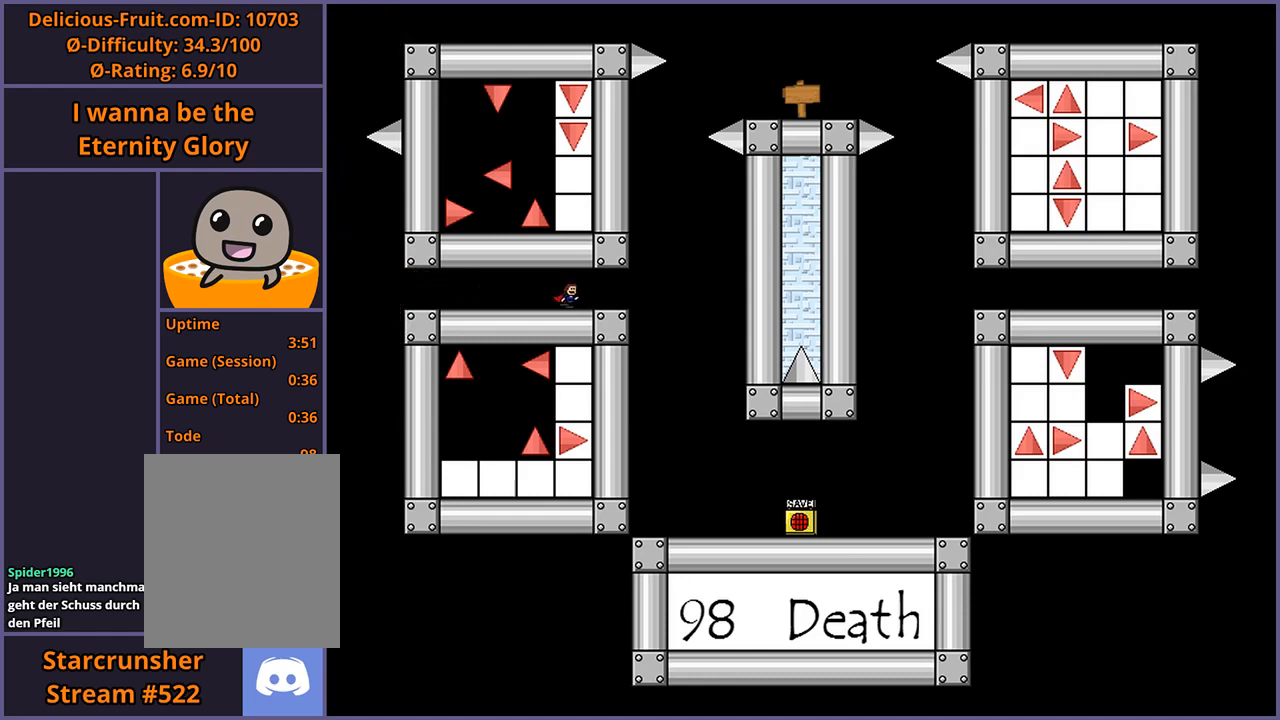
{"keys": ["right"], "events": []}
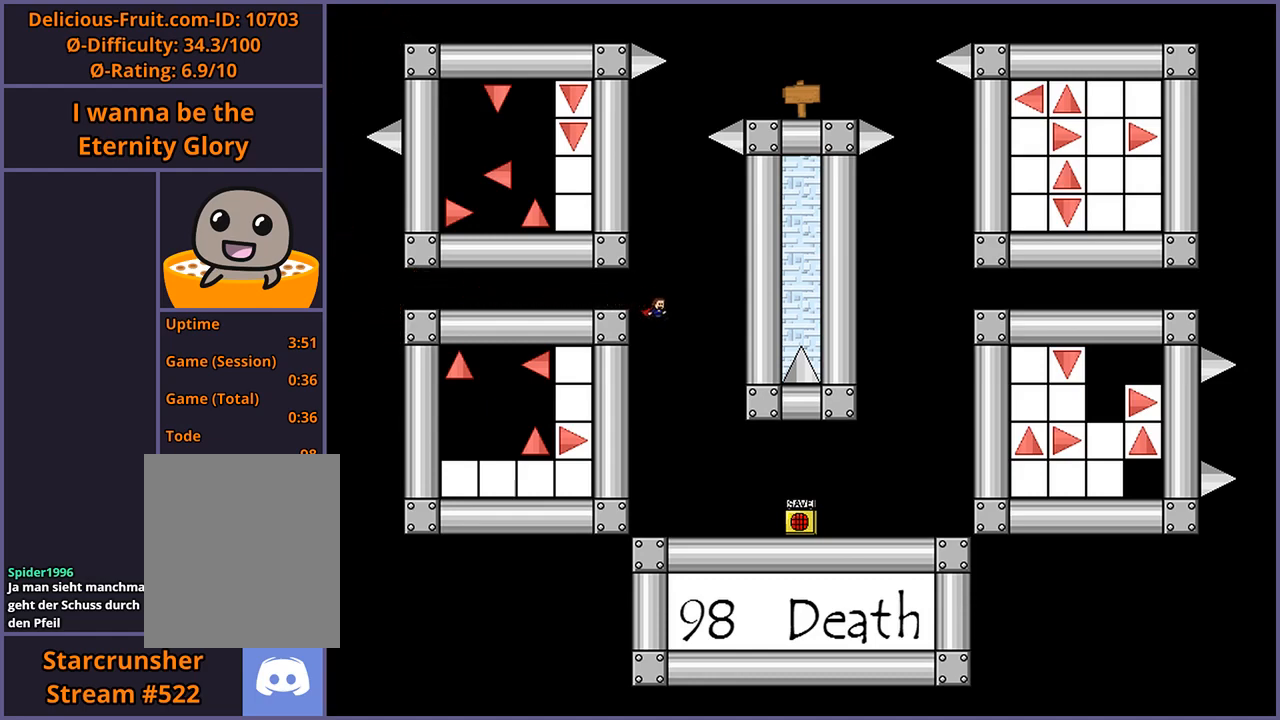
{"keys": [], "events": [[60, "right", "up"], [120, "left", "down"], [320, "left", "up"]]}
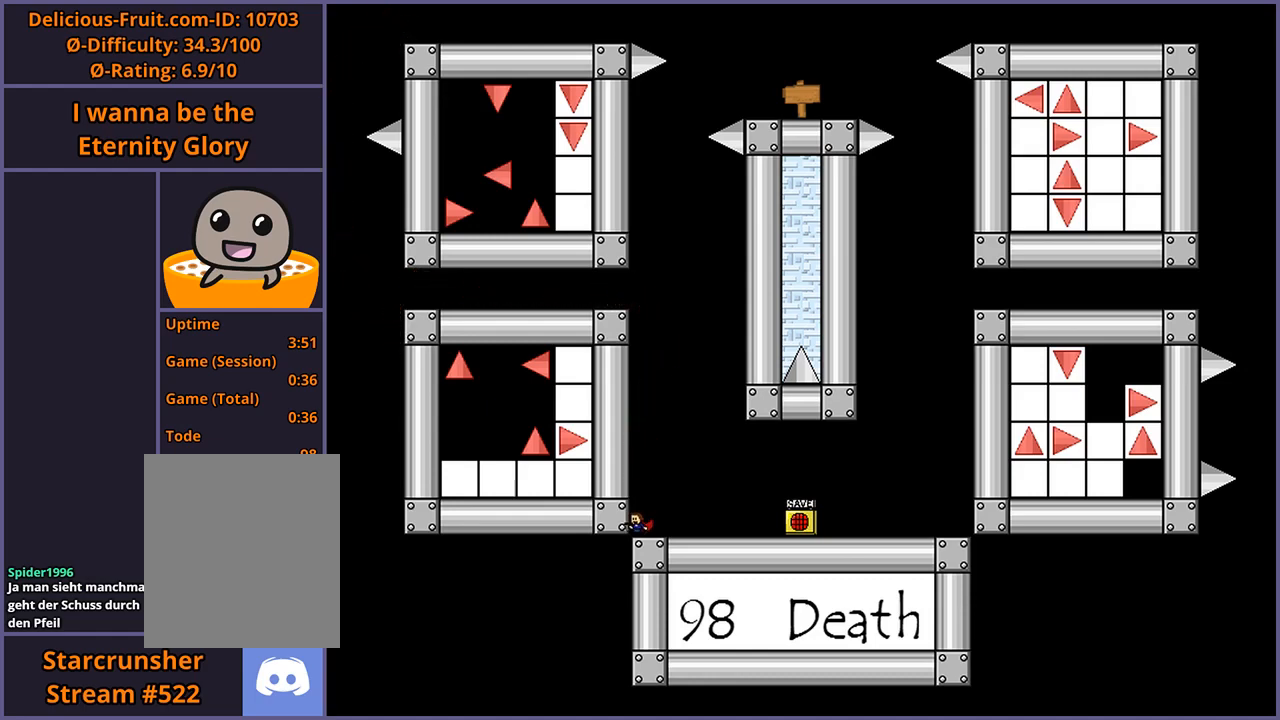
{"keys": [], "events": [[120, "shift_l", "down"], [200, "shift_l", "up"], [260, "z", "down"], [320, "z", "up"]]}
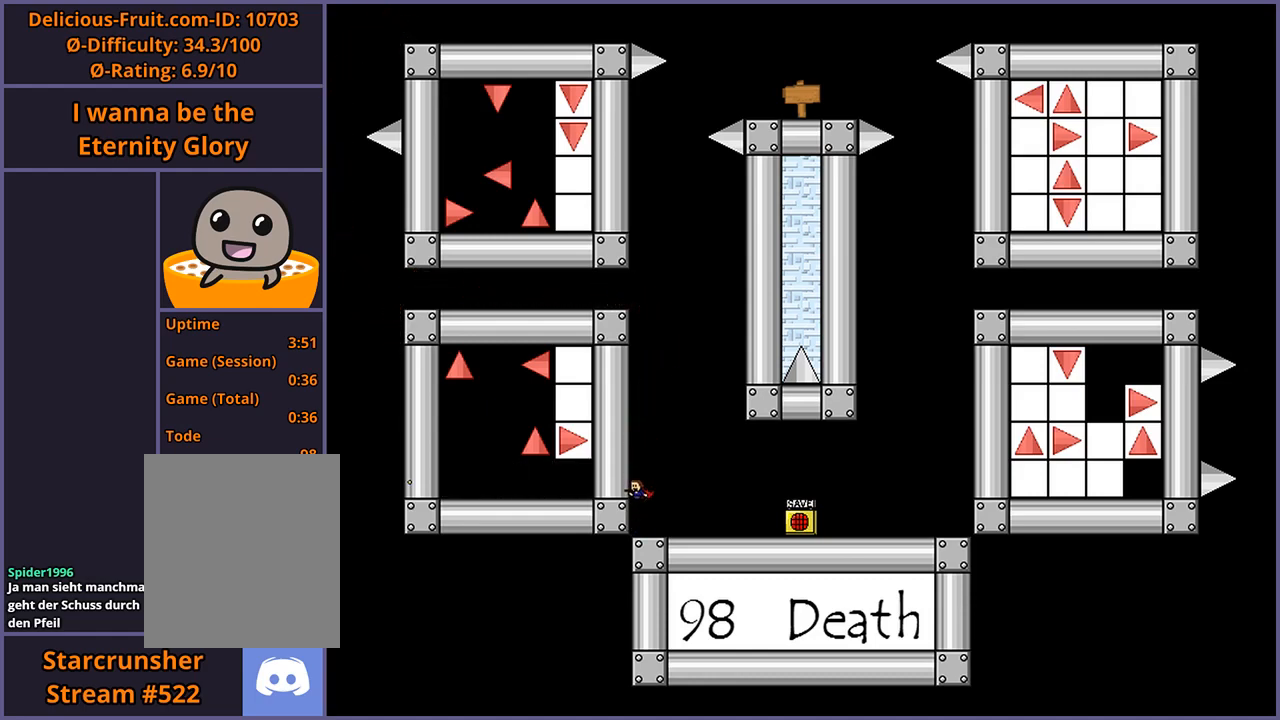
{"keys": ["right"], "events": [[20, "right", "down"]]}
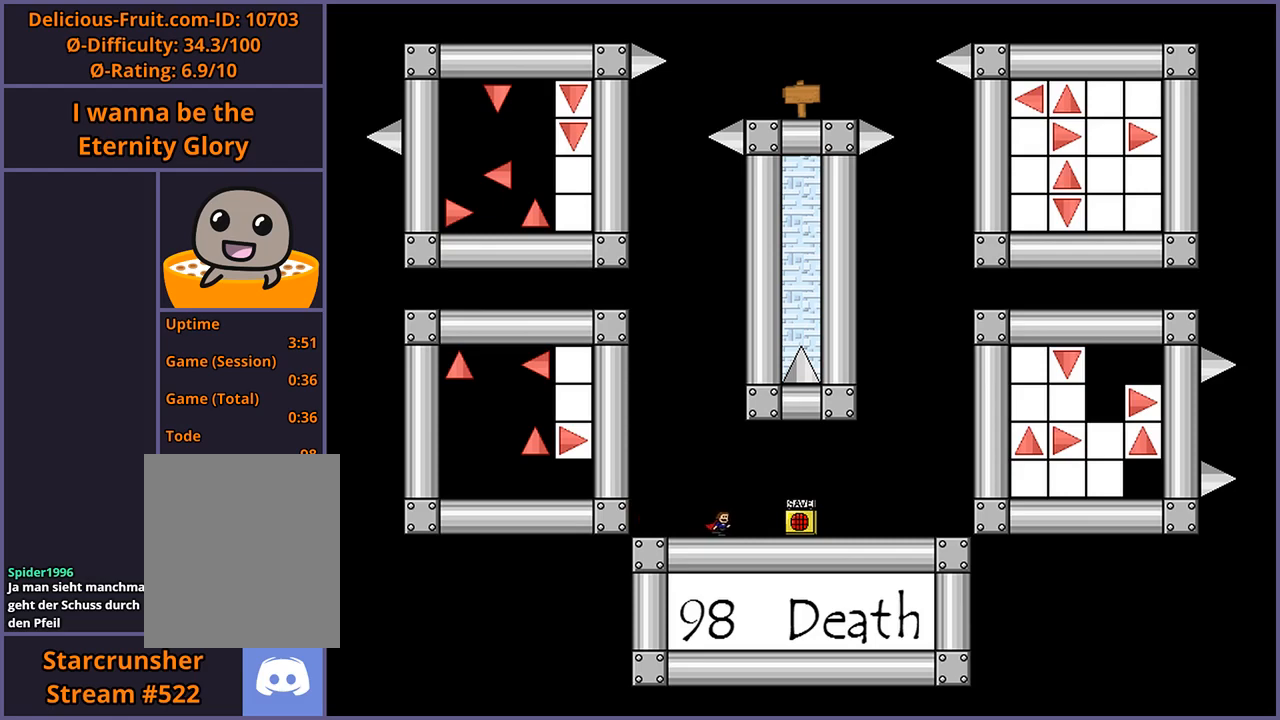
{"keys": ["right"], "events": []}
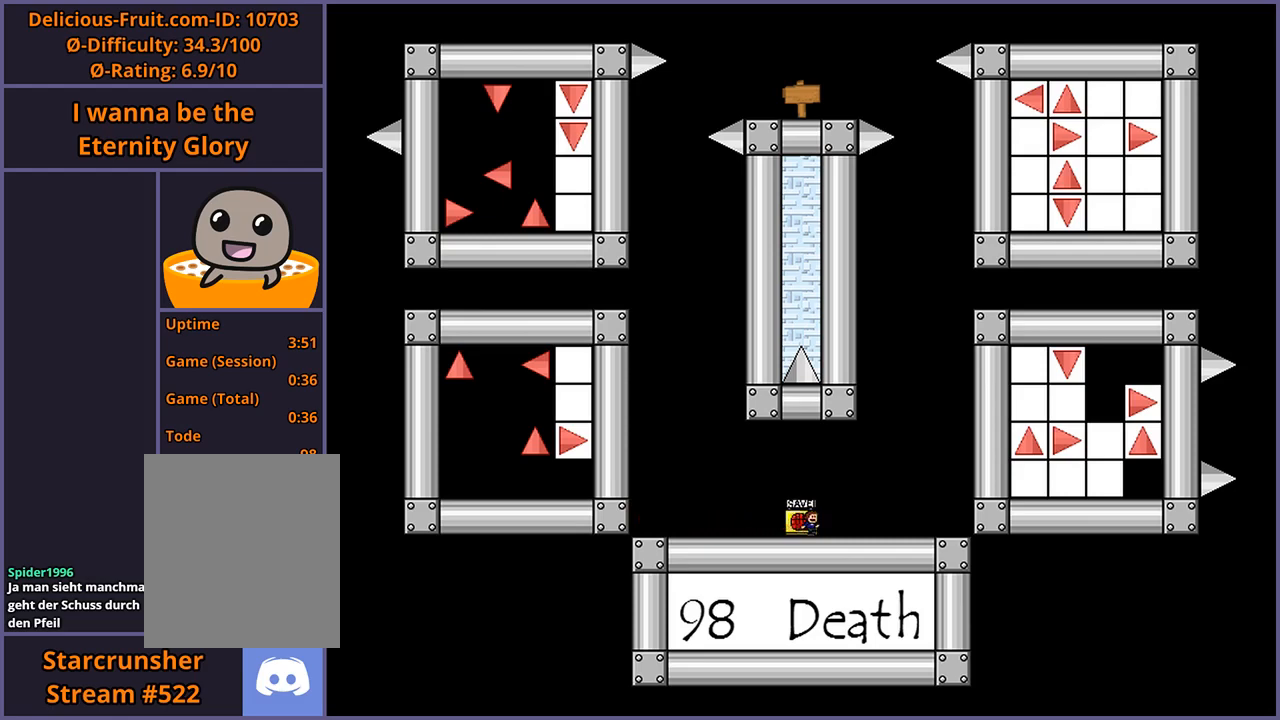
{"keys": ["right"], "events": []}
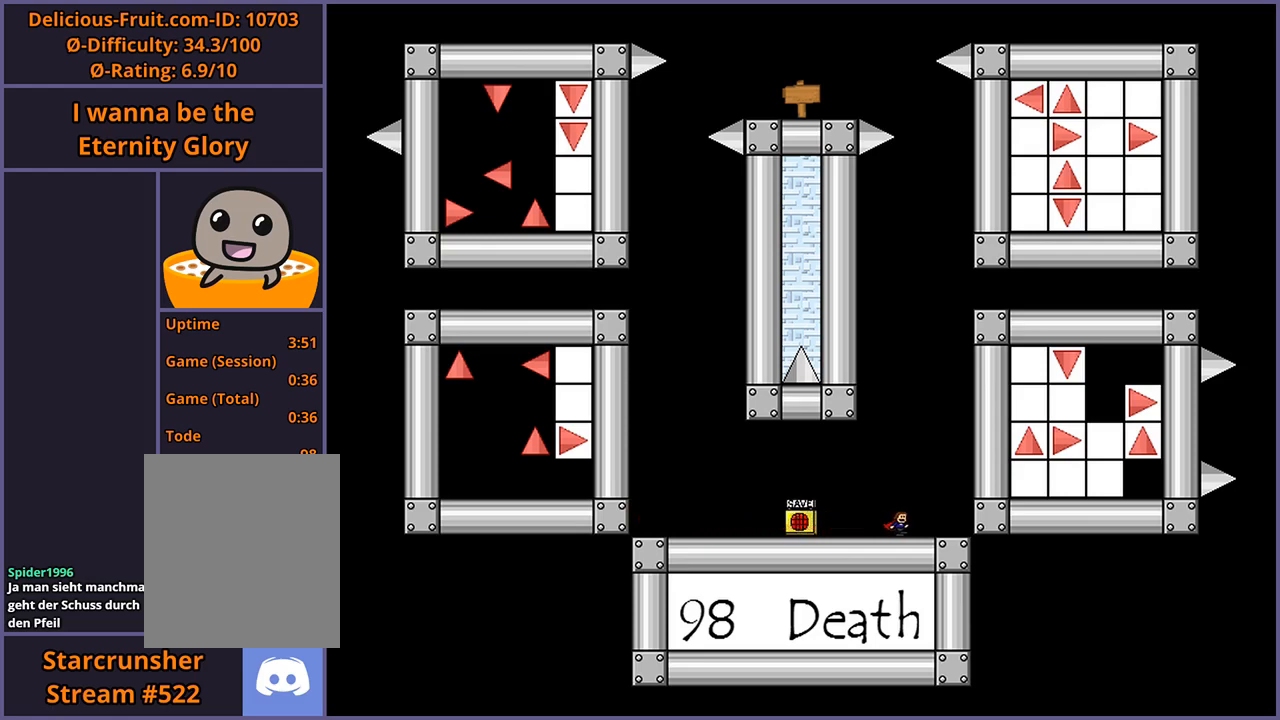
{"keys": [], "events": [[140, "shift_l", "down"], [240, "right", "up"], [300, "shift_l", "up"], [400, "shift_l", "down"], [500, "shift_l", "up"]]}
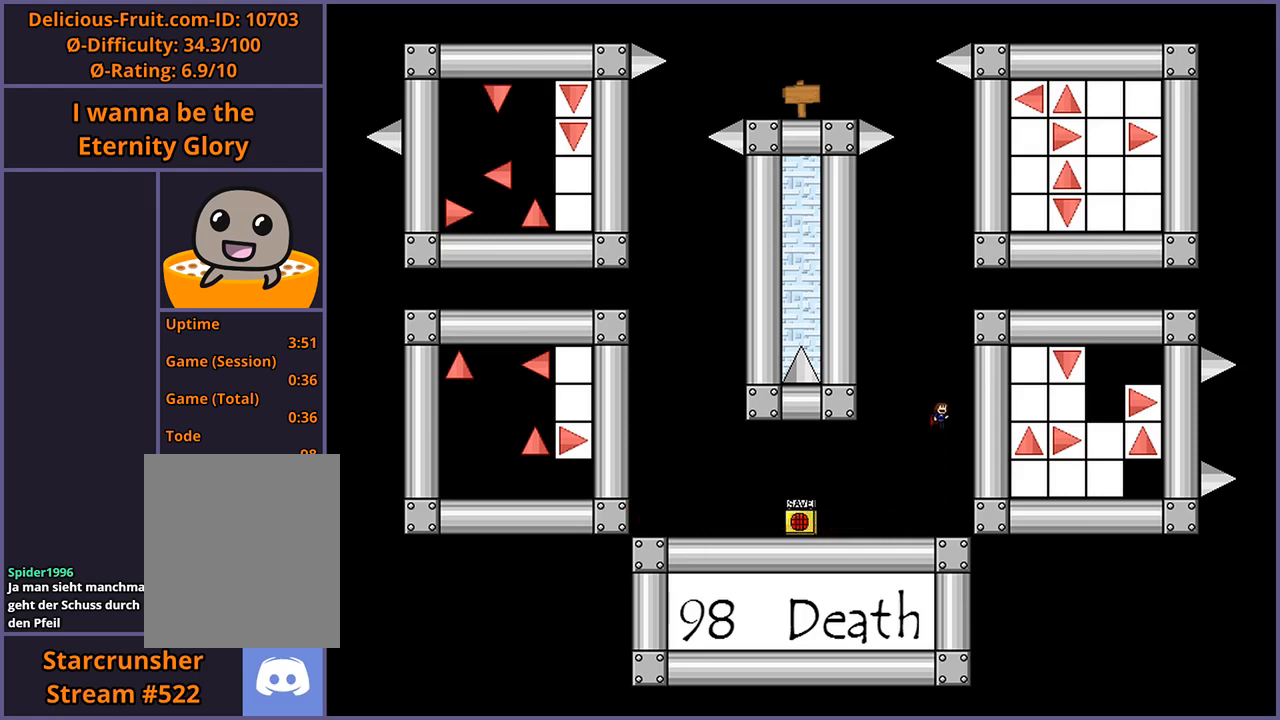
{"keys": ["right"], "events": [[80, "shift_l", "down"], [160, "shift_l", "up"], [240, "shift_l", "down"], [340, "right", "down"], [340, "shift_l", "up"], [420, "shift_l", "down"], [500, "shift_l", "up"]]}
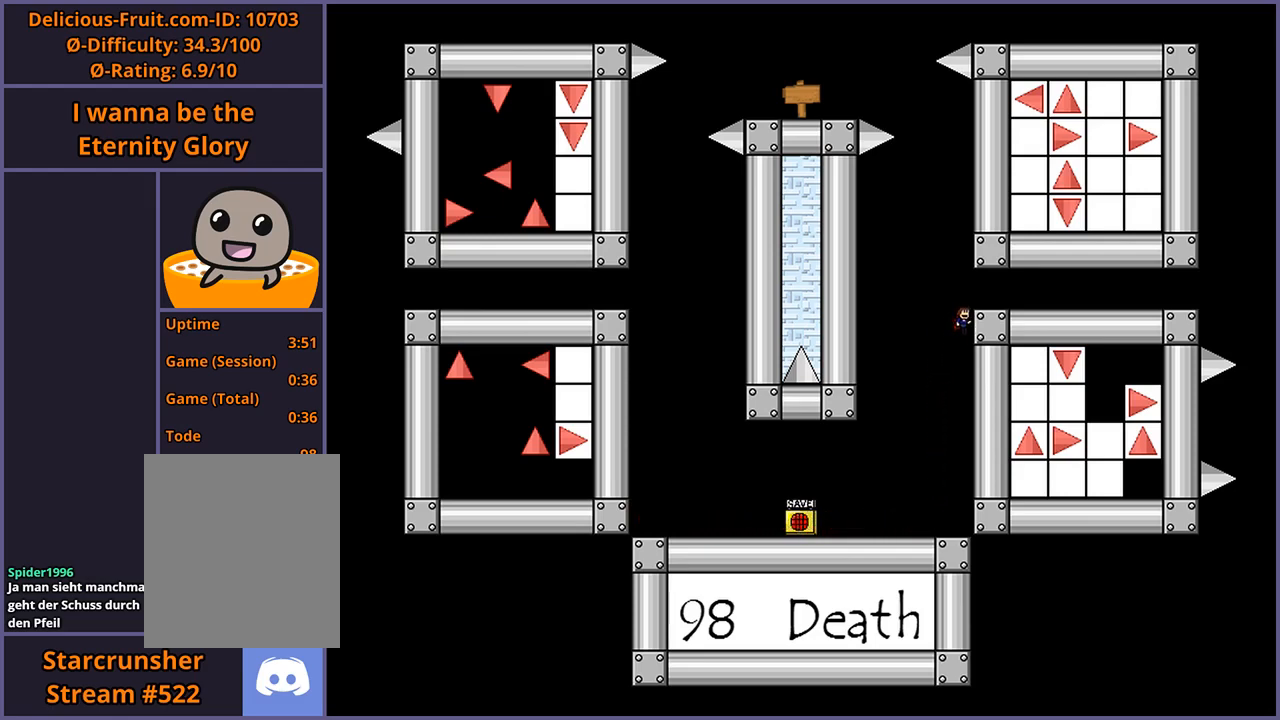
{"keys": ["right"], "events": [[80, "shift_l", "down"], [160, "shift_l", "up"]]}
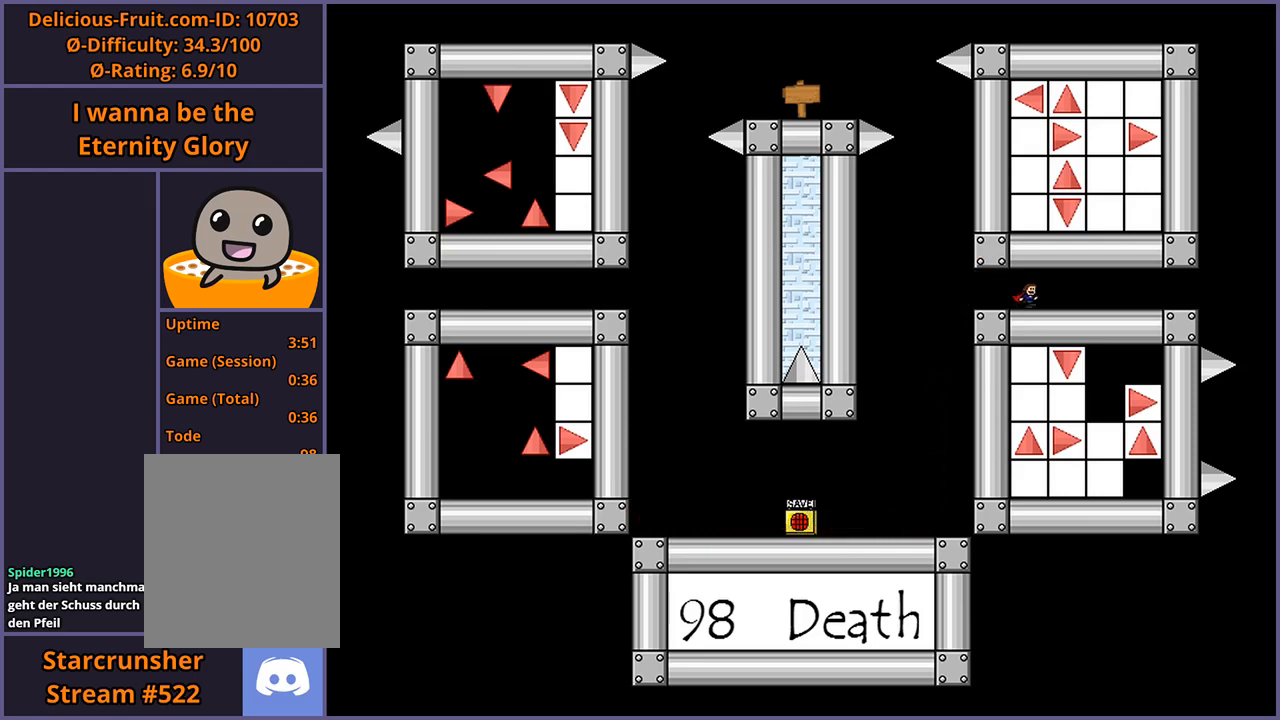
{"keys": ["right"], "events": []}
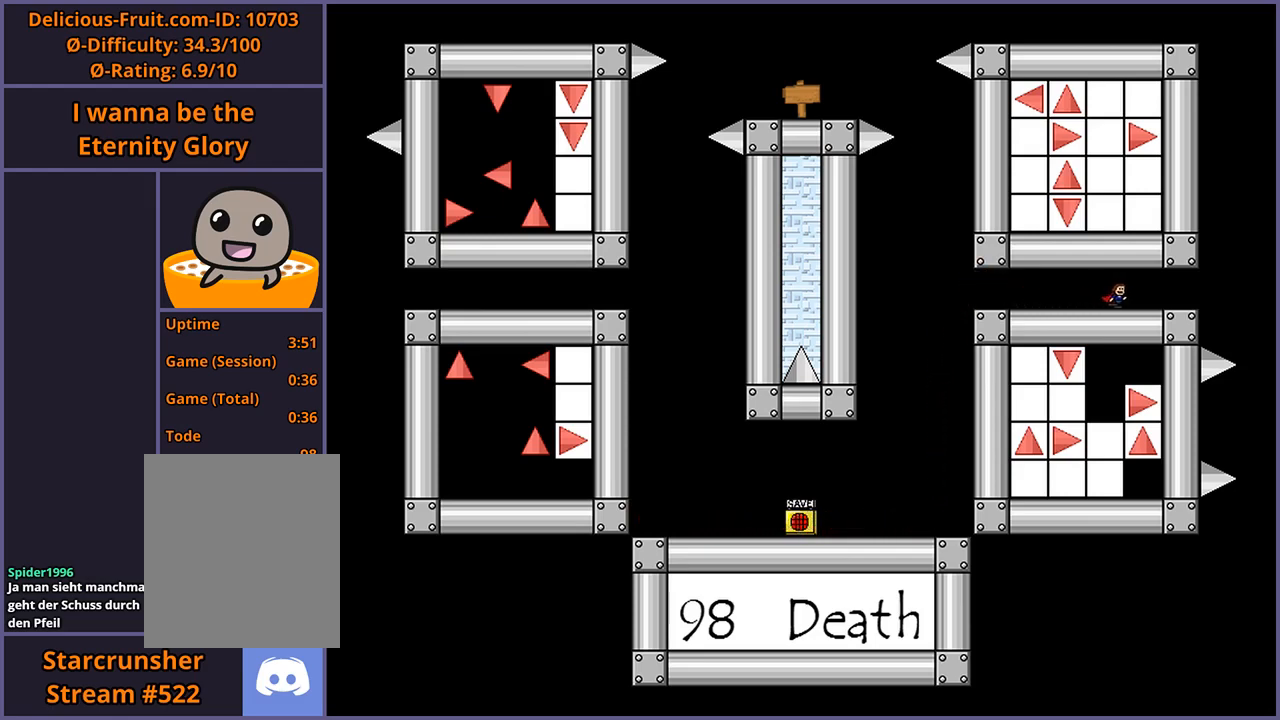
{"keys": ["right"], "events": [[380, "shift_l", "down"], [460, "shift_l", "up"]]}
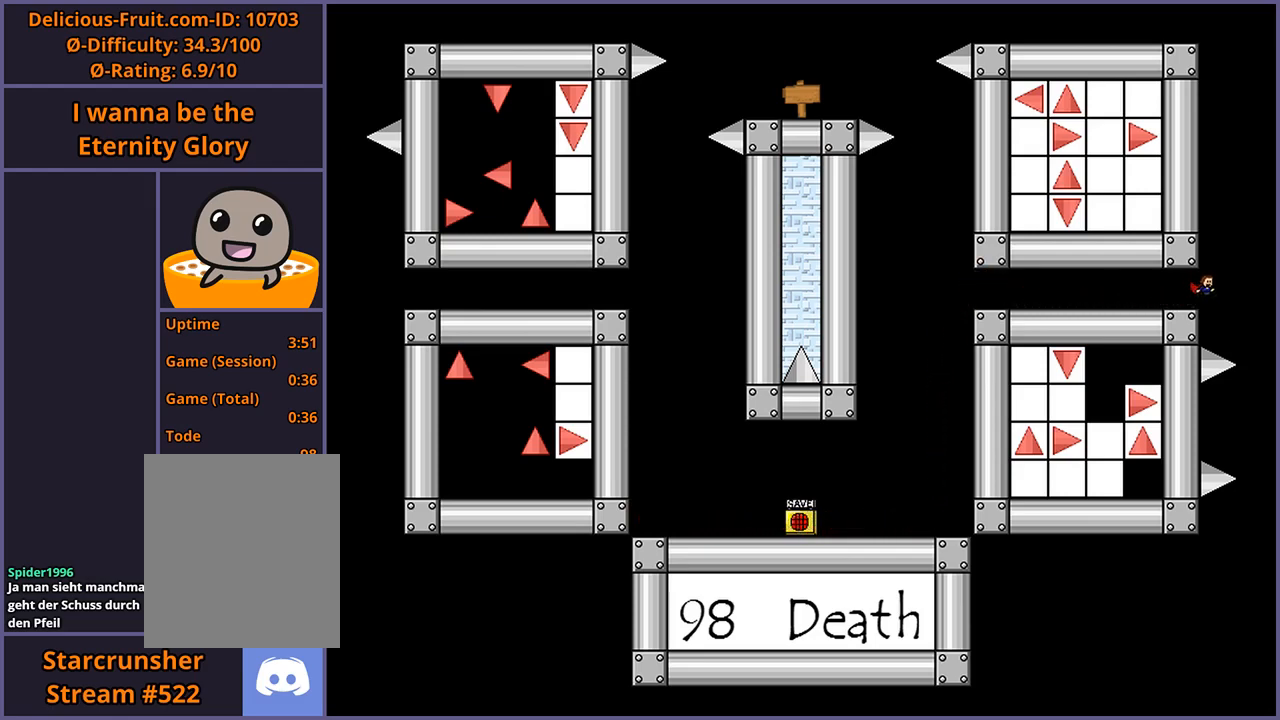
{"keys": [], "events": [[60, "shift_l", "down"], [120, "right", "up"], [180, "left", "down"], [180, "shift_l", "up"], [280, "left", "up"], [440, "shift_l", "down"], [500, "shift_l", "up"]]}
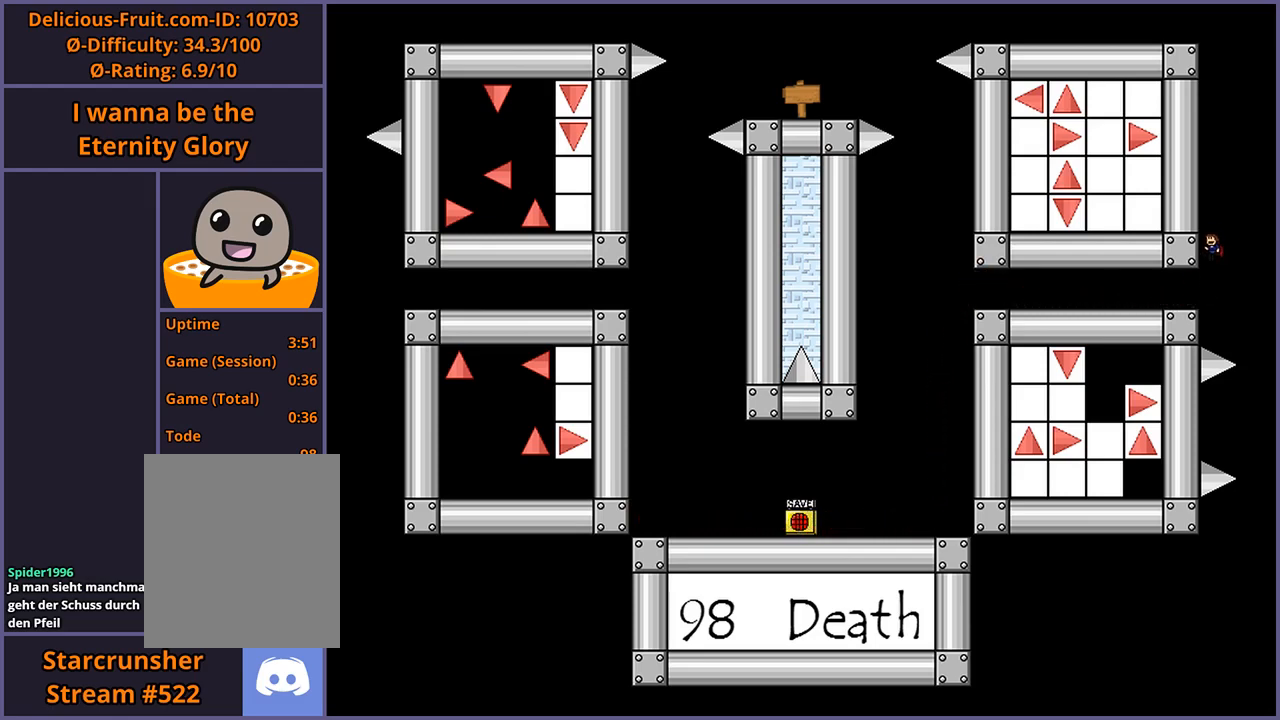
{"keys": ["z"], "events": [[280, "shift_l", "down"], [400, "shift_l", "up"], [460, "z", "down"]]}
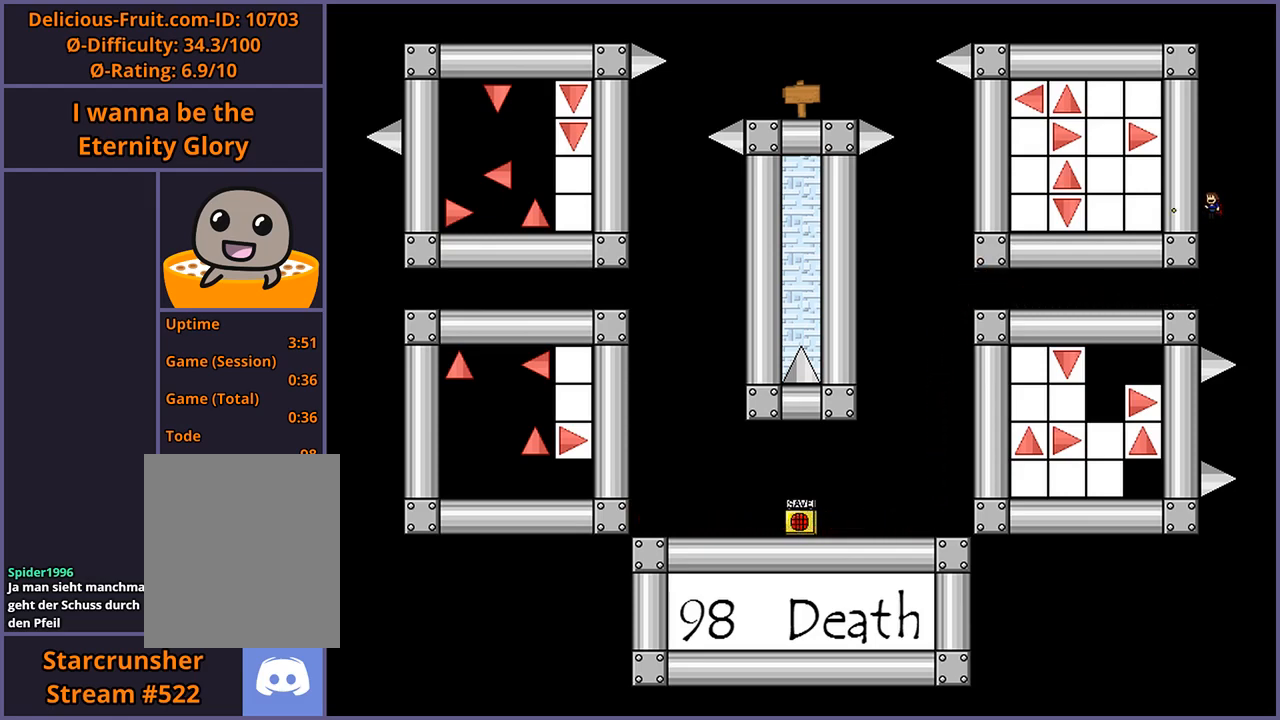
{"keys": [], "events": [[20, "z", "up"], [200, "shift_l", "down"], [300, "shift_l", "up"]]}
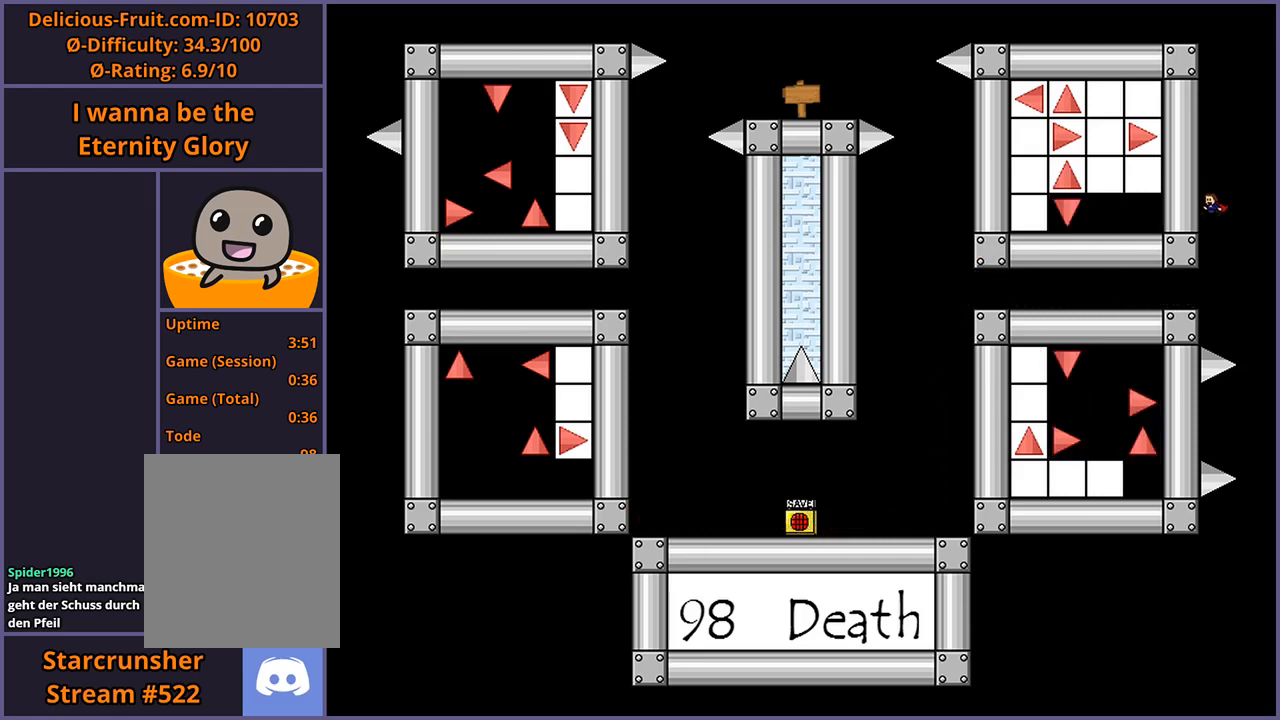
{"keys": ["shift_l"], "events": [[40, "shift_l", "down"], [100, "shift_l", "up"], [440, "shift_l", "down"]]}
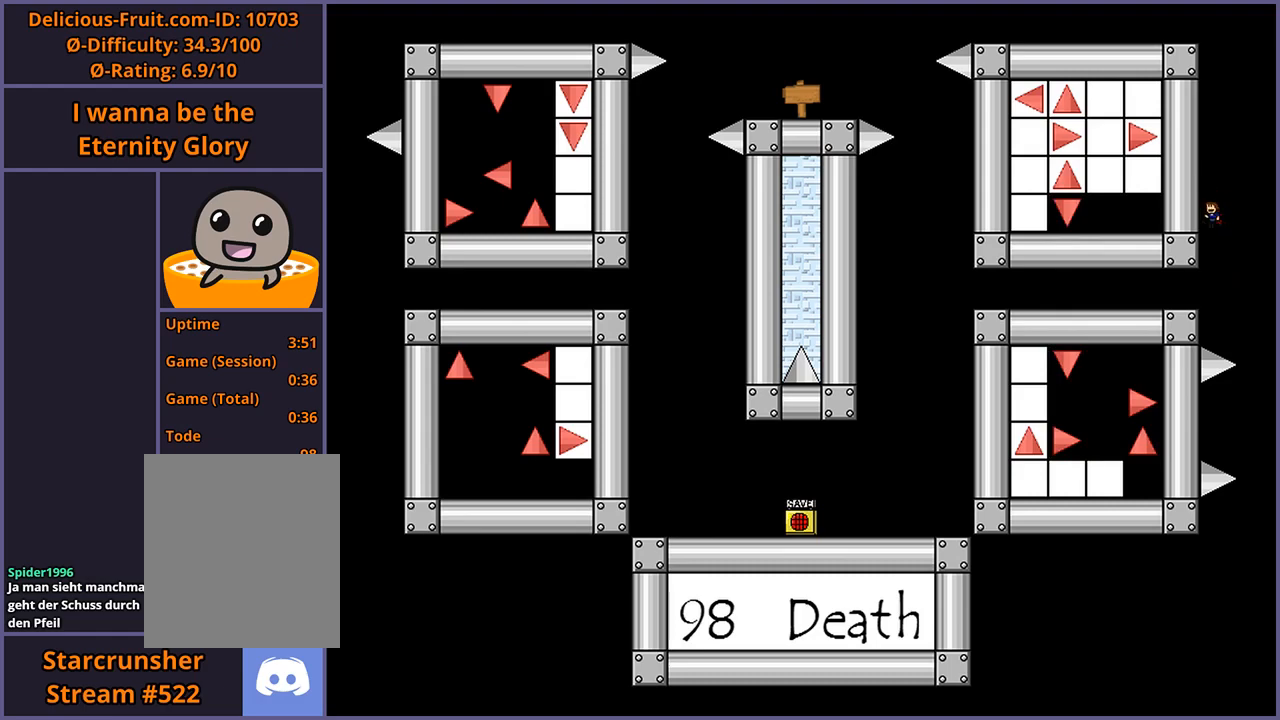
{"keys": [], "events": [[60, "shift_l", "up"], [360, "shift_l", "down"], [420, "shift_l", "up"]]}
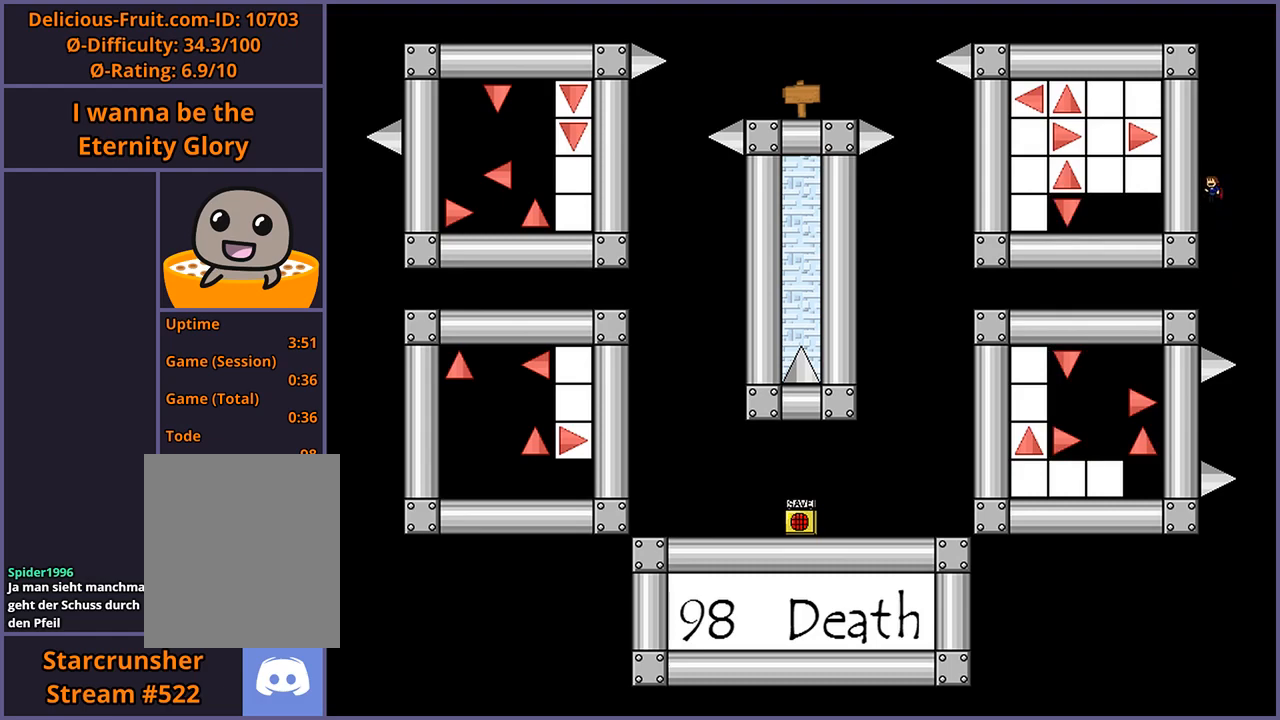
{"keys": [], "events": [[200, "shift_l", "down"], [320, "shift_l", "up"]]}